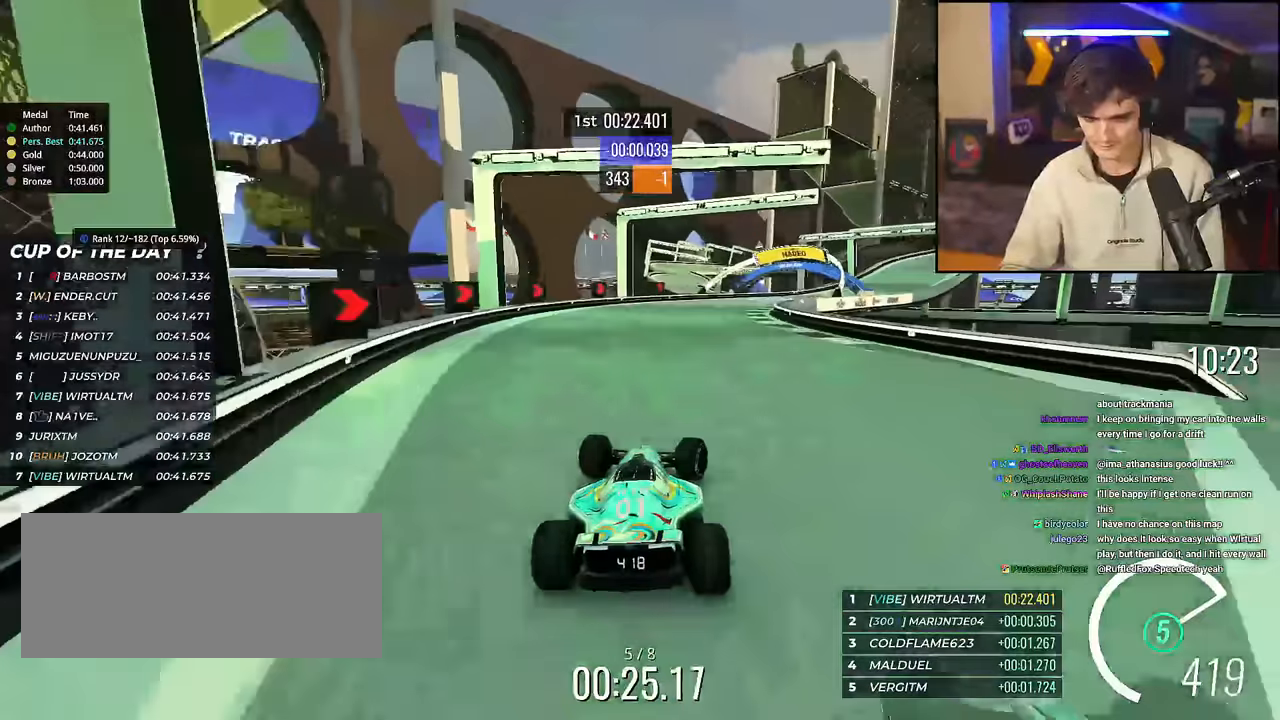
Gameplay with keyboard; each line is a JSON object with the keys held at the frame after it. "events" lists presses ("down") and releases ("up") of "brake", "down", "left", "right" and "up" between this image and that frame as [ms after this image, input, new state], when the widget could be followed in between. No other keys are recorded. Mouse input is not recorded. Key names are as the overlay labels them; some are game actions (e.g. jump) rather than physical keys.
{"keys": ["right", "up"], "events": [[33, "brake", "down"], [217, "up", "up"], [267, "brake", "up"], [317, "up", "down"]]}
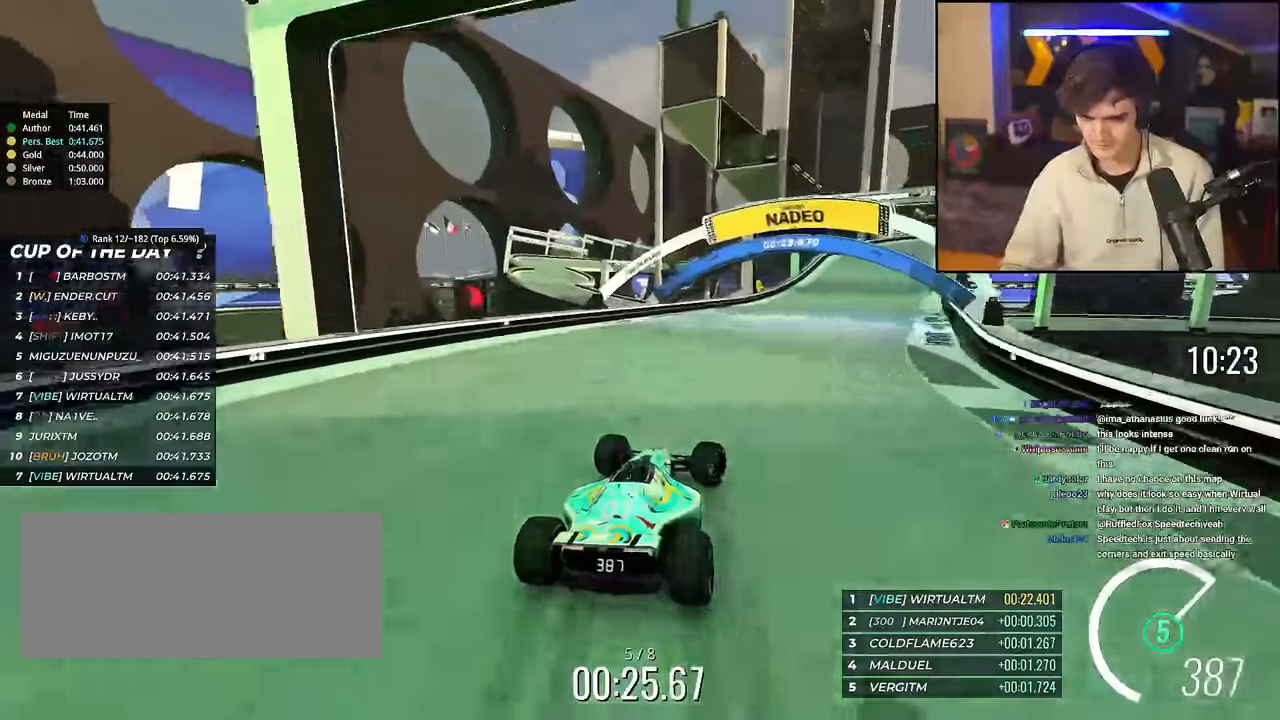
{"keys": ["right", "up"], "events": [[234, "right", "up"], [284, "right", "down"]]}
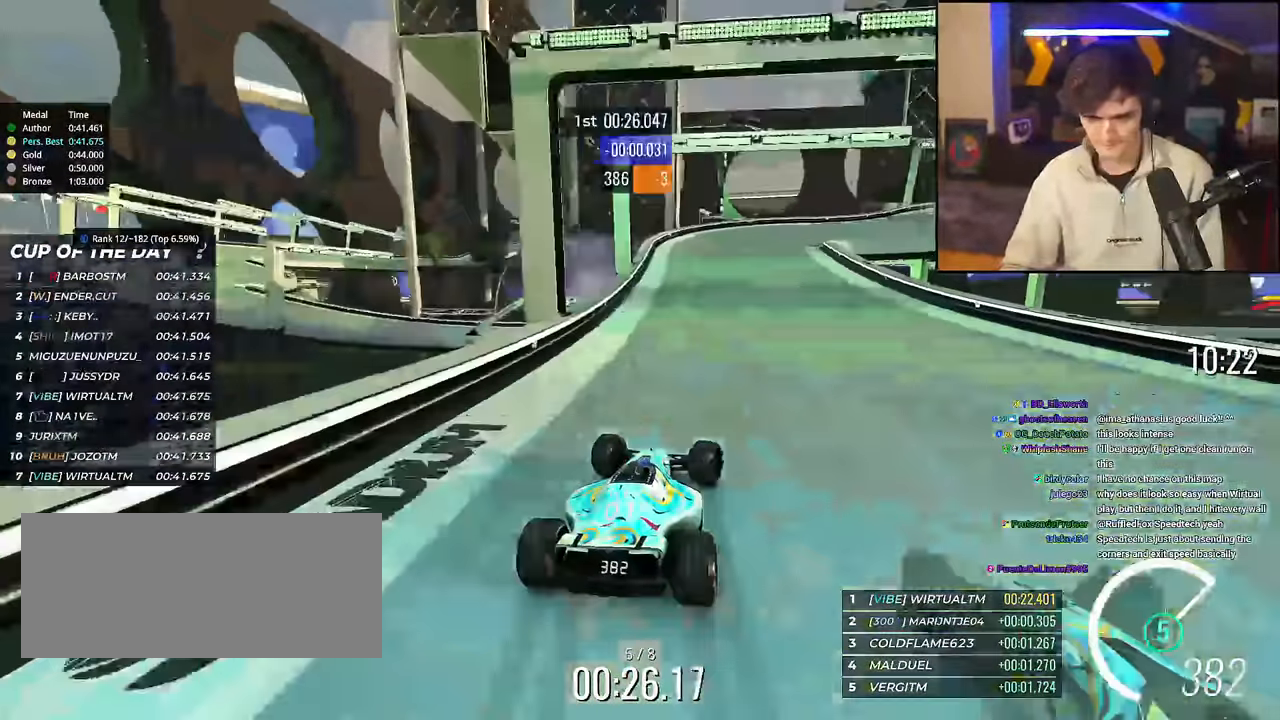
{"keys": ["right", "up"], "events": [[433, "right", "up"], [484, "right", "down"]]}
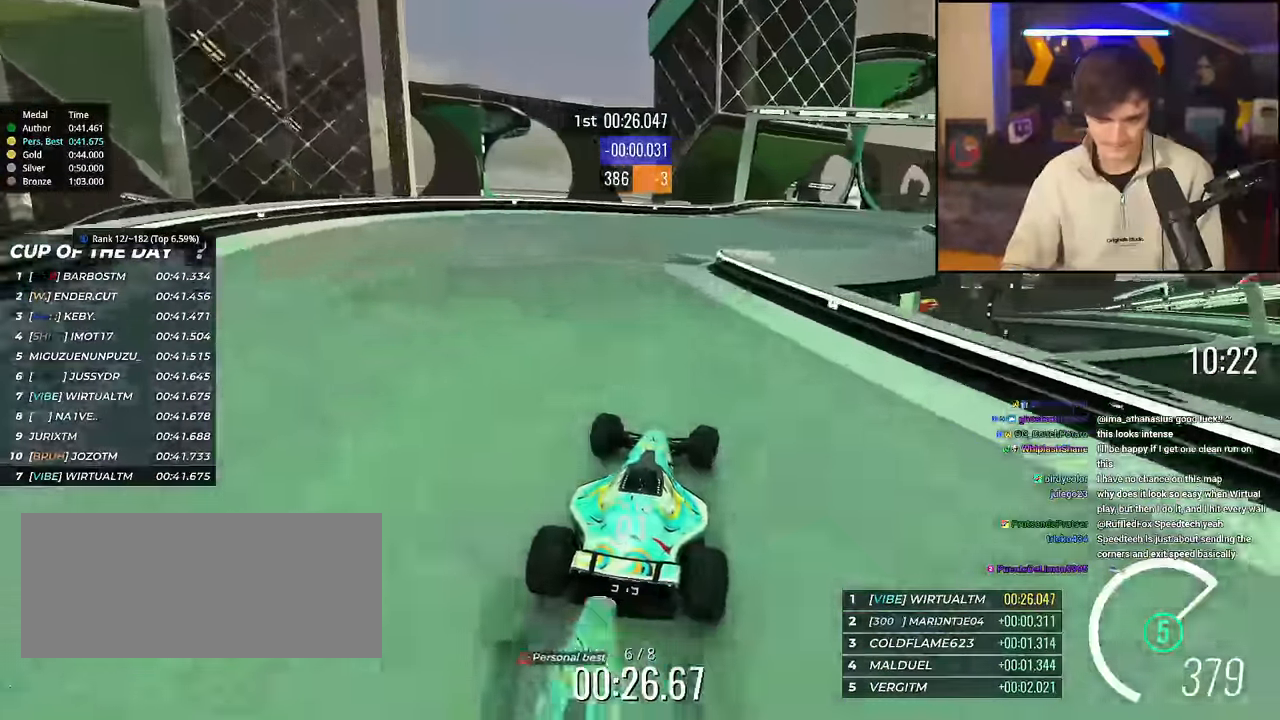
{"keys": ["right", "up"], "events": [[117, "brake", "down"], [167, "brake", "up"]]}
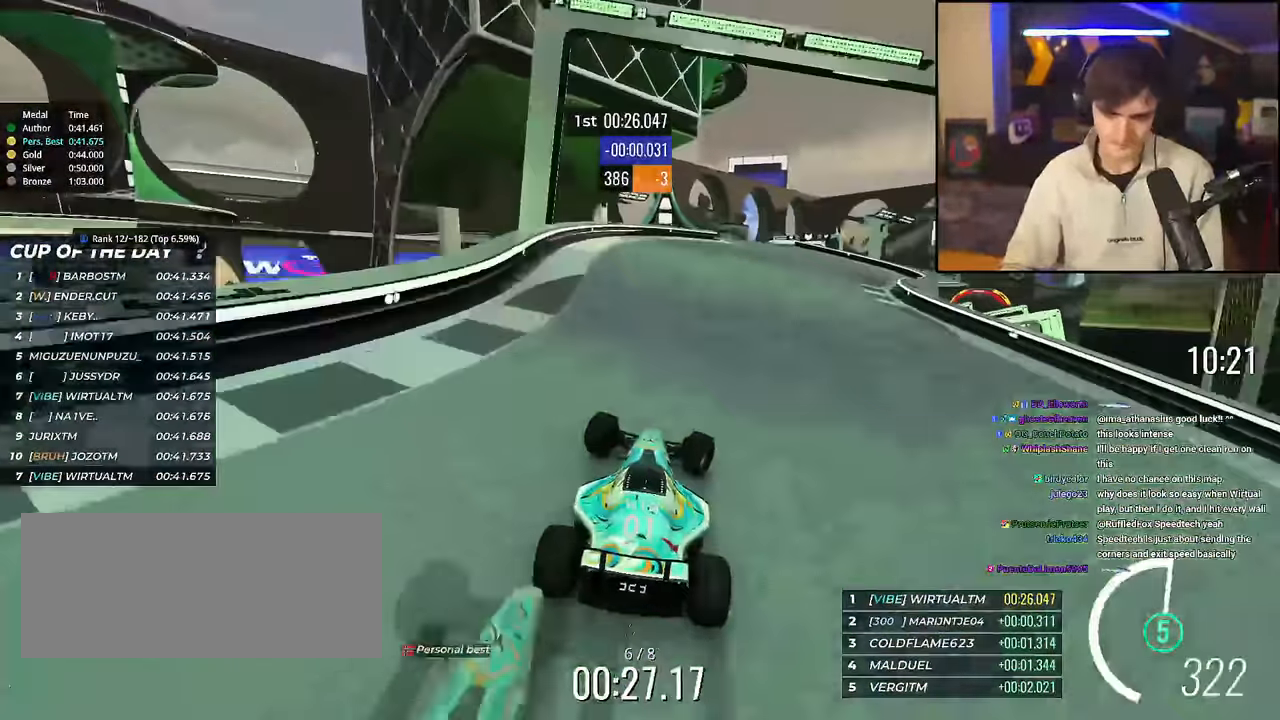
{"keys": ["up"], "events": [[183, "right", "up"], [283, "left", "down"], [367, "left", "up"]]}
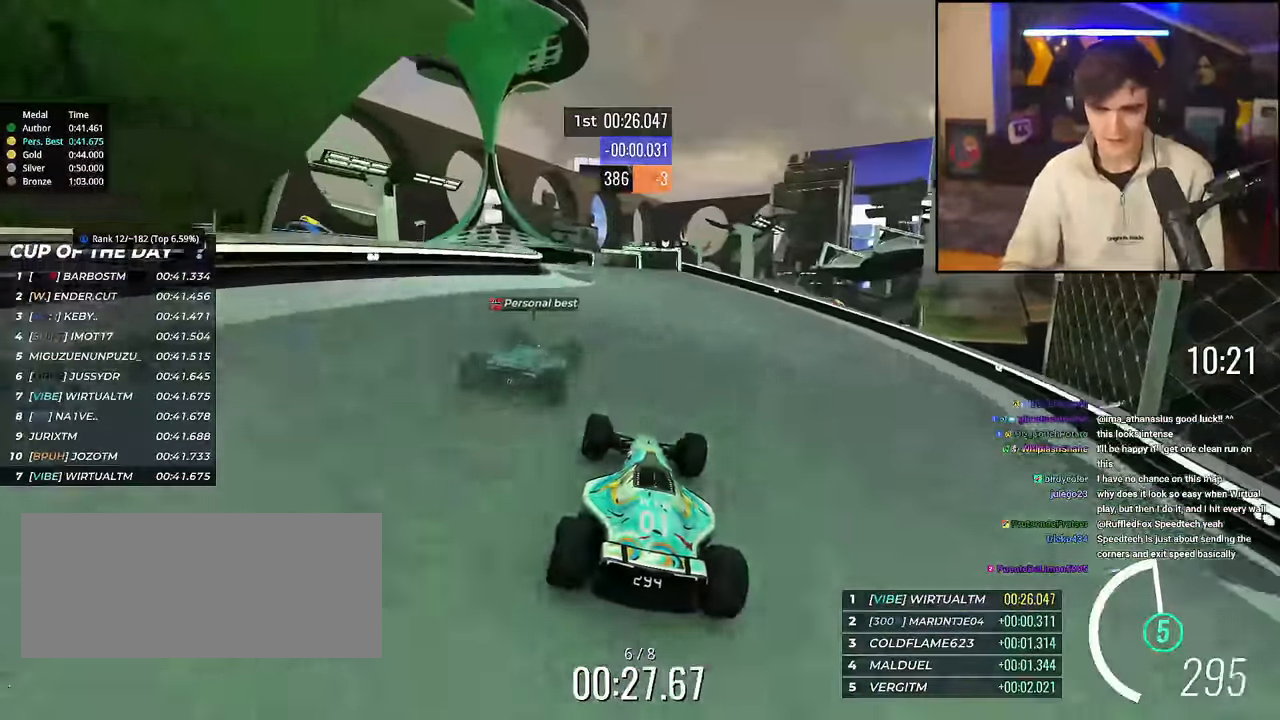
{"keys": ["up"], "events": []}
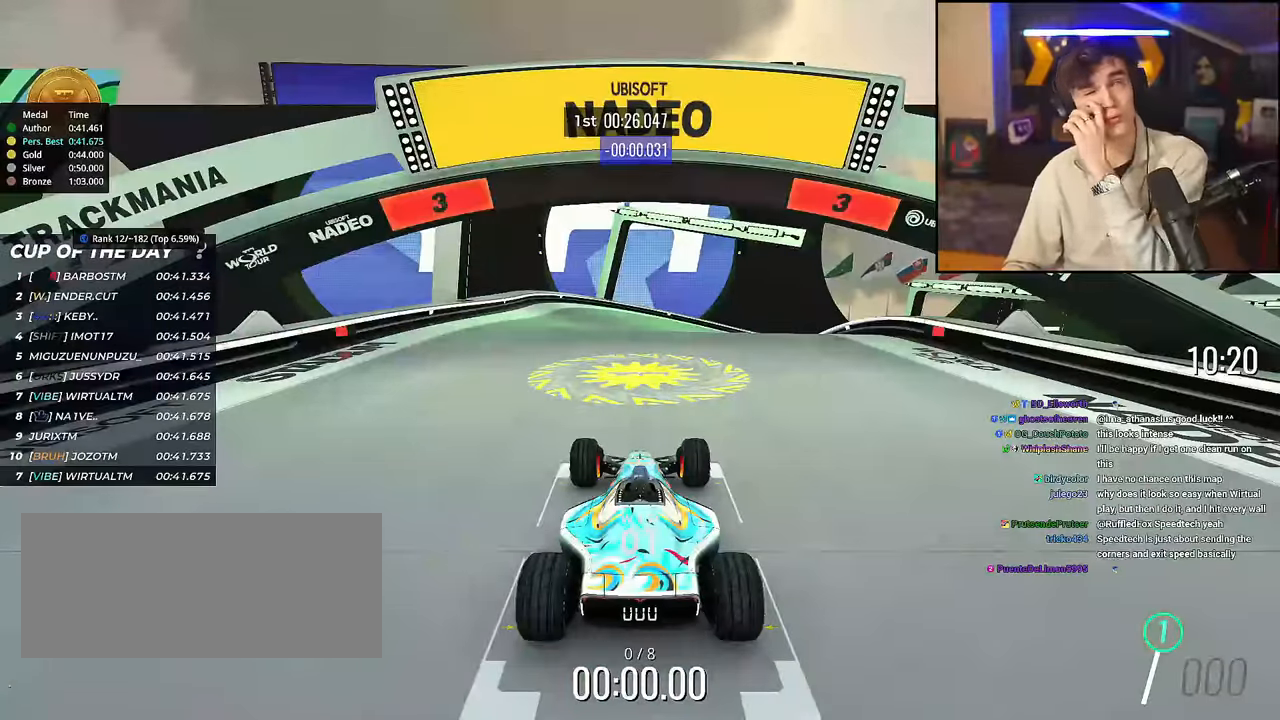
{"keys": ["up"], "events": []}
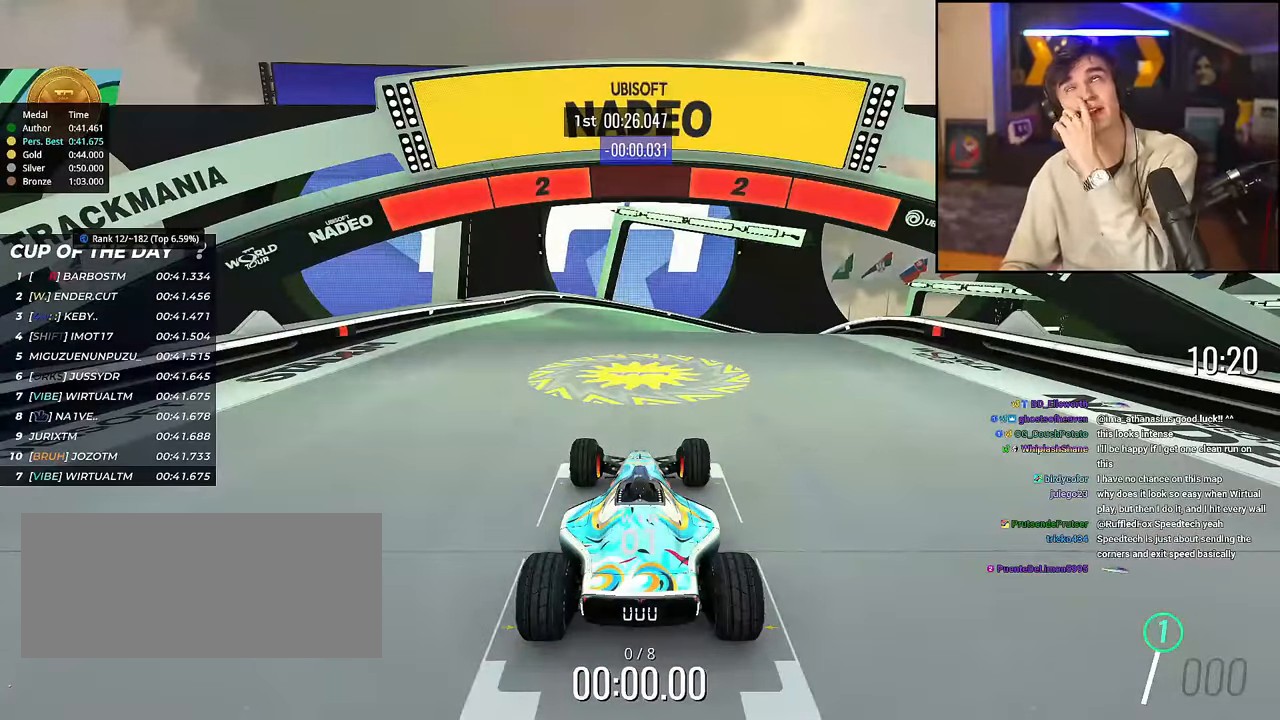
{"keys": ["up"], "events": []}
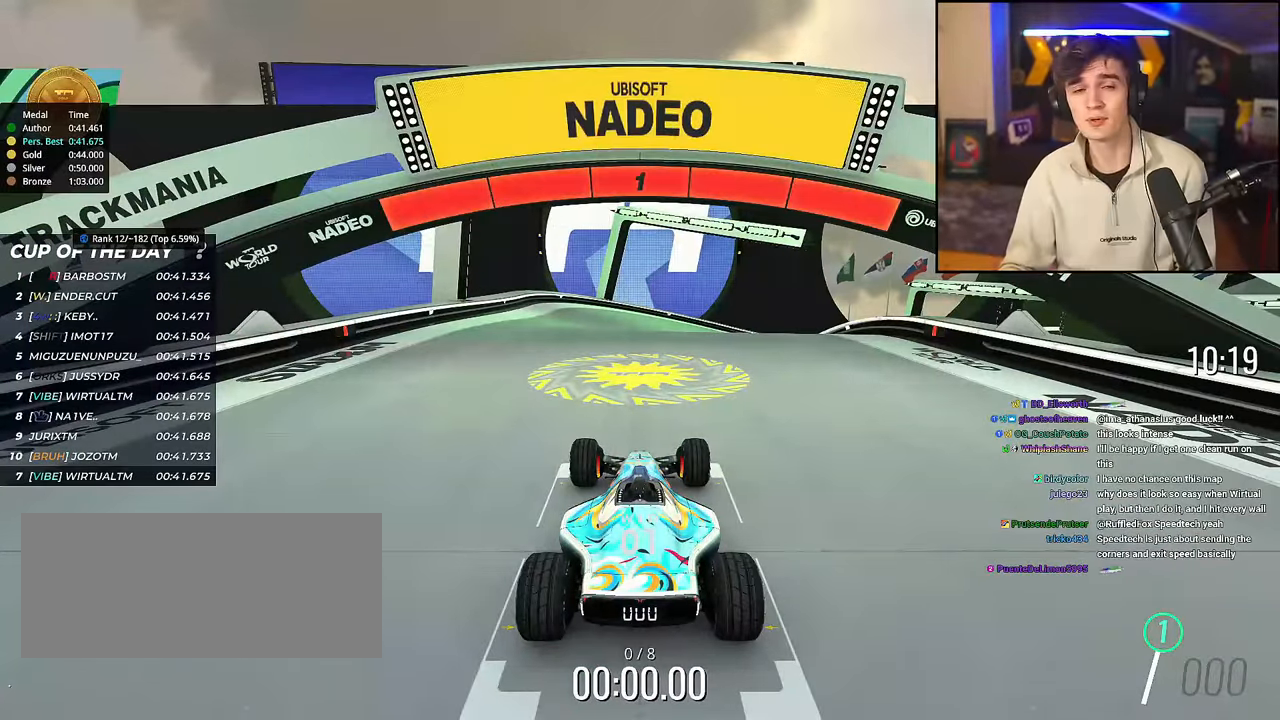
{"keys": ["up"], "events": []}
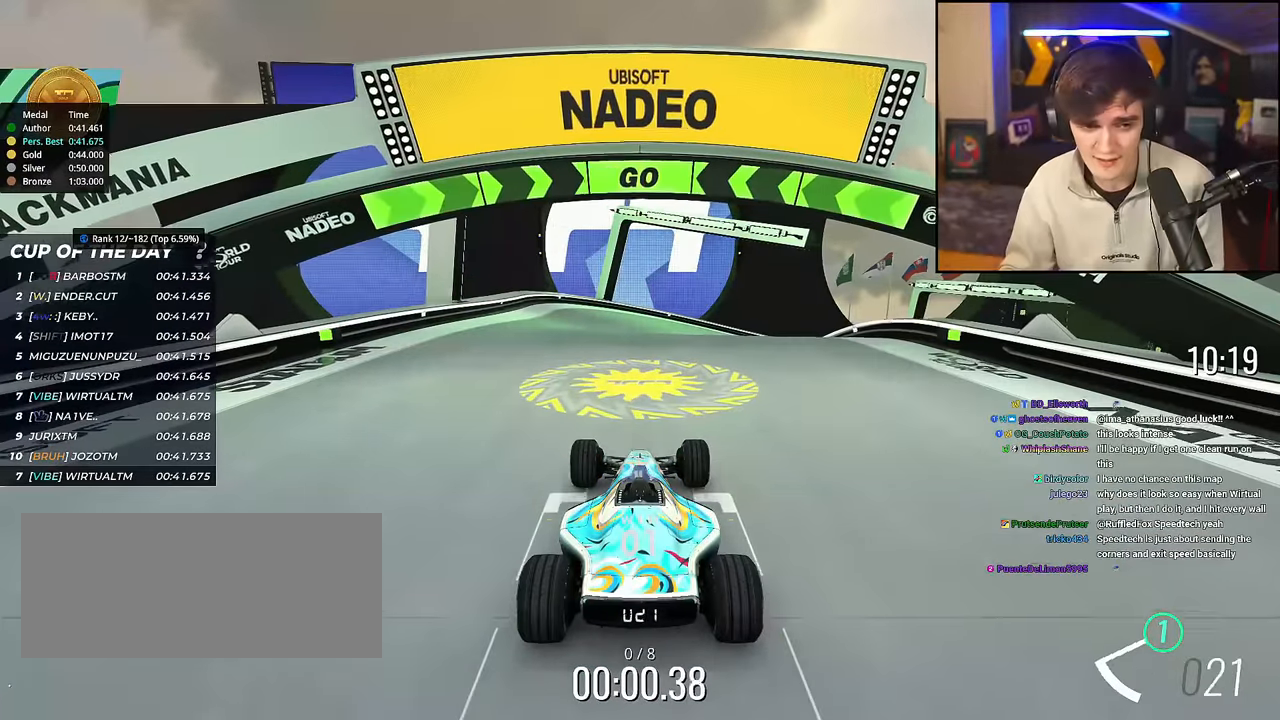
{"keys": ["up"], "events": []}
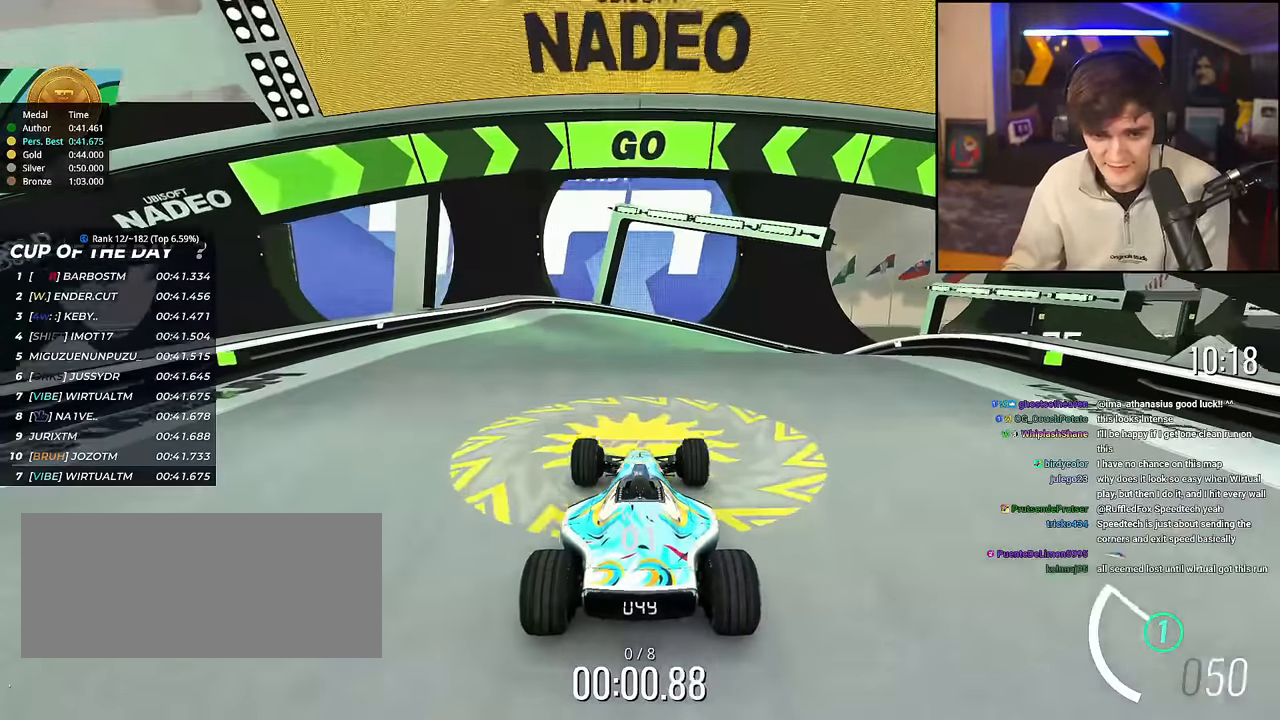
{"keys": ["up"], "events": []}
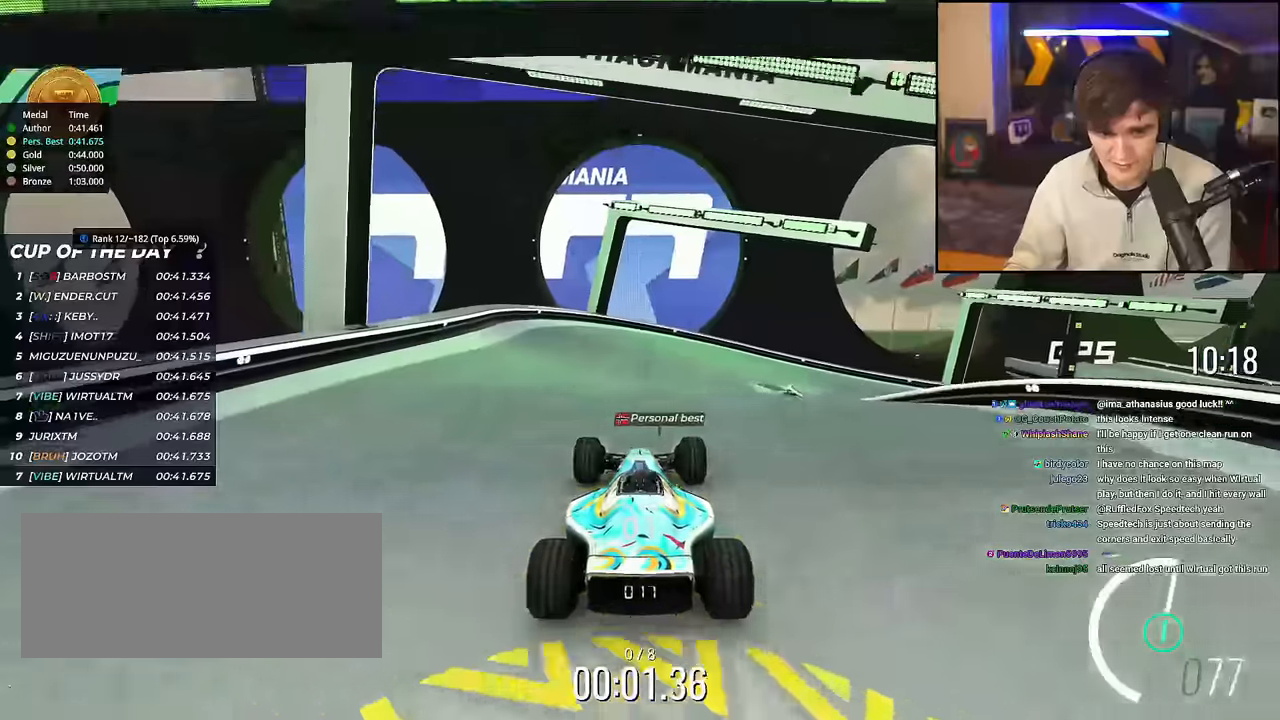
{"keys": ["up"], "events": [[33, "right", "down"], [83, "right", "up"], [367, "right", "down"], [450, "right", "up"]]}
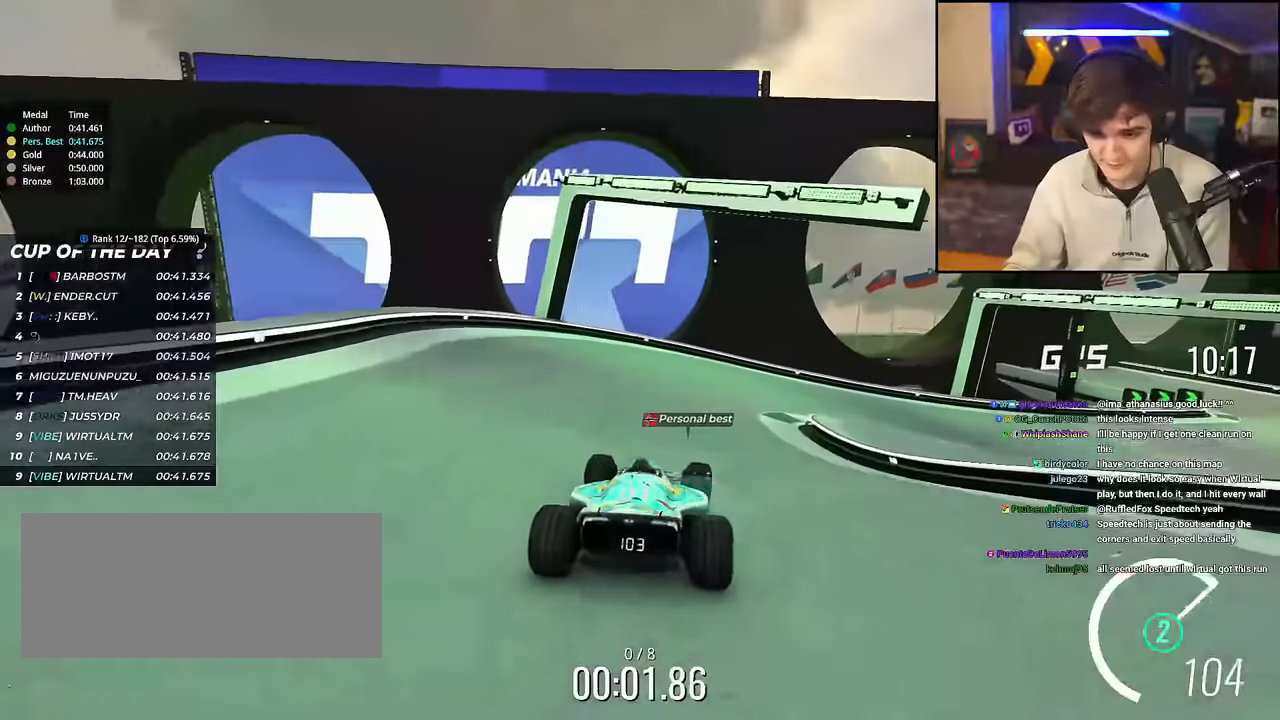
{"keys": ["right", "up"], "events": [[184, "right", "down"]]}
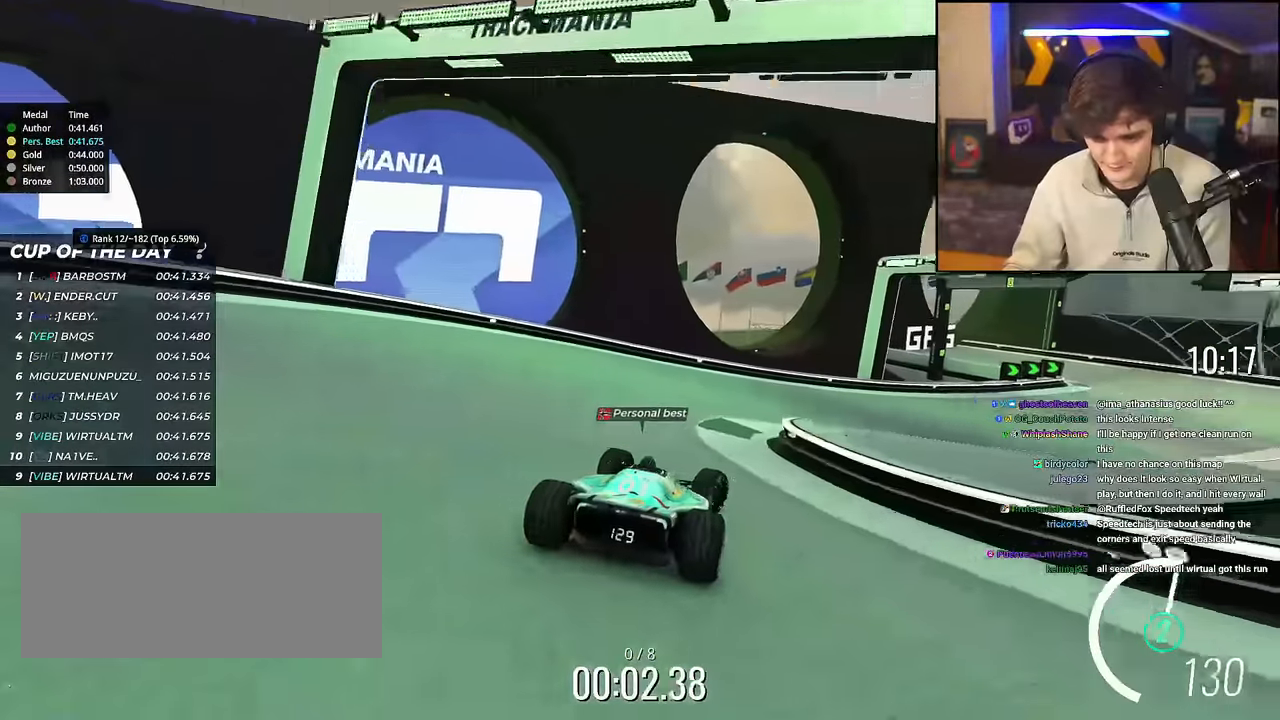
{"keys": ["right", "up"], "events": [[50, "right", "up"], [100, "right", "down"], [183, "right", "up"], [283, "right", "down"]]}
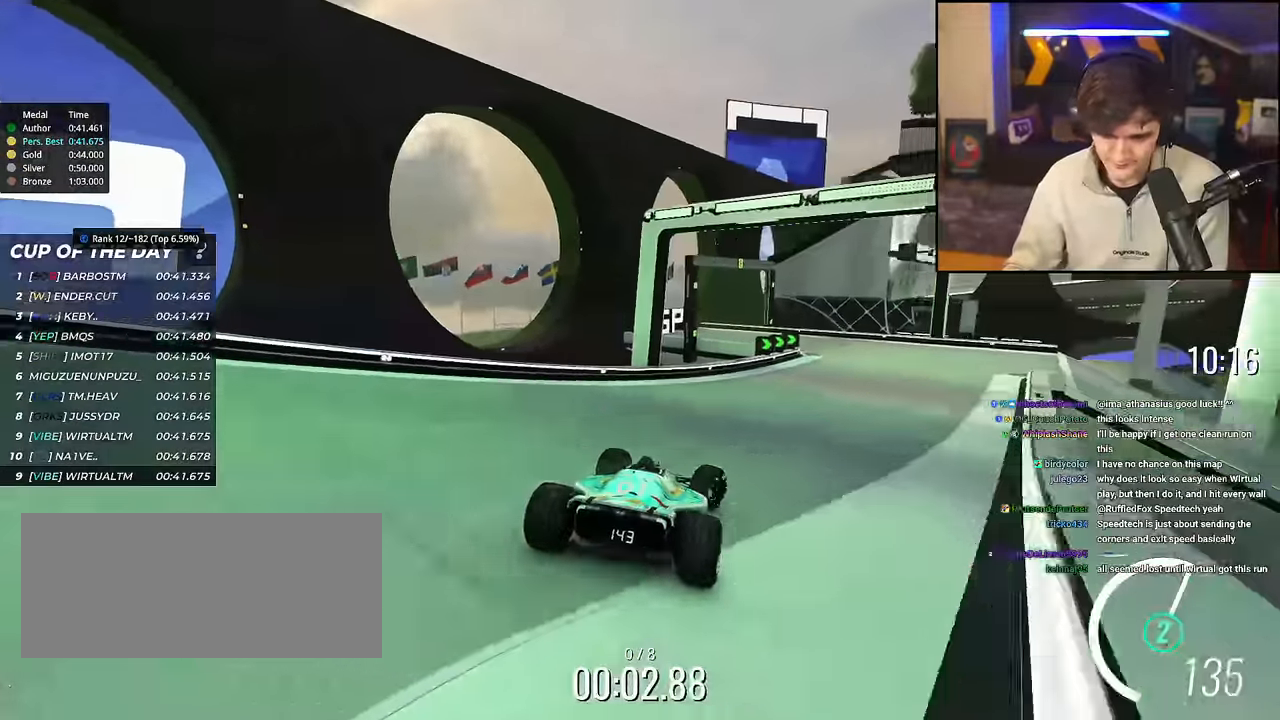
{"keys": ["up"], "events": [[150, "right", "up"]]}
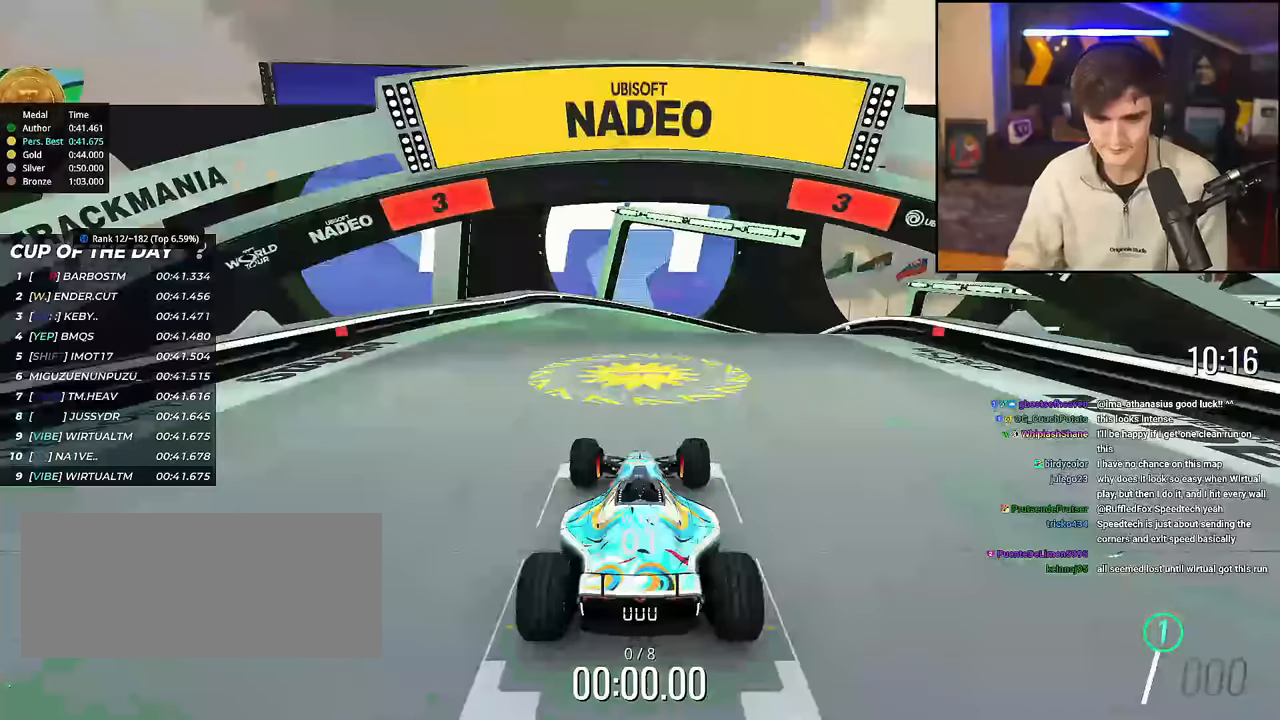
{"keys": ["left", "up"], "events": [[166, "left", "down"], [216, "left", "up"], [216, "right", "down"], [317, "left", "down"], [317, "right", "up"], [400, "left", "up"], [417, "right", "down"], [500, "left", "down"], [500, "right", "up"]]}
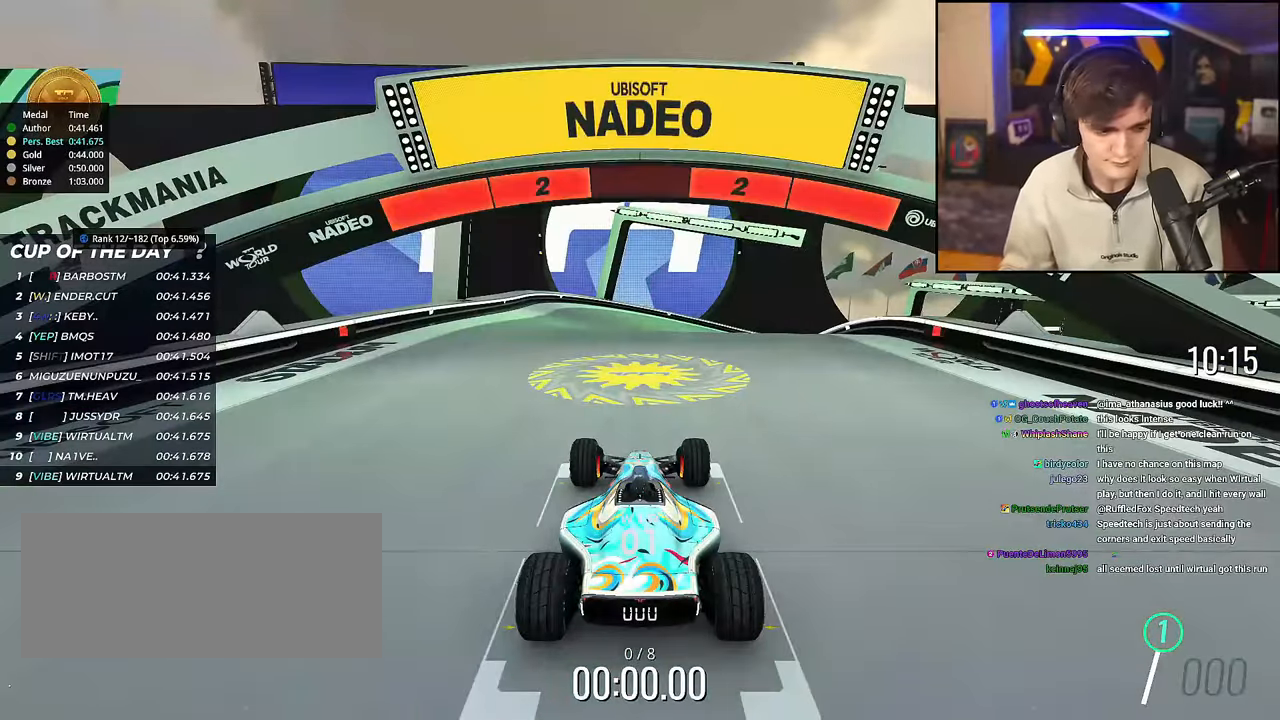
{"keys": ["up"], "events": [[50, "left", "up"], [50, "right", "down"], [133, "left", "down"], [133, "right", "up"], [184, "left", "up"], [184, "right", "down"], [284, "left", "down"], [284, "right", "up"], [334, "left", "up"]]}
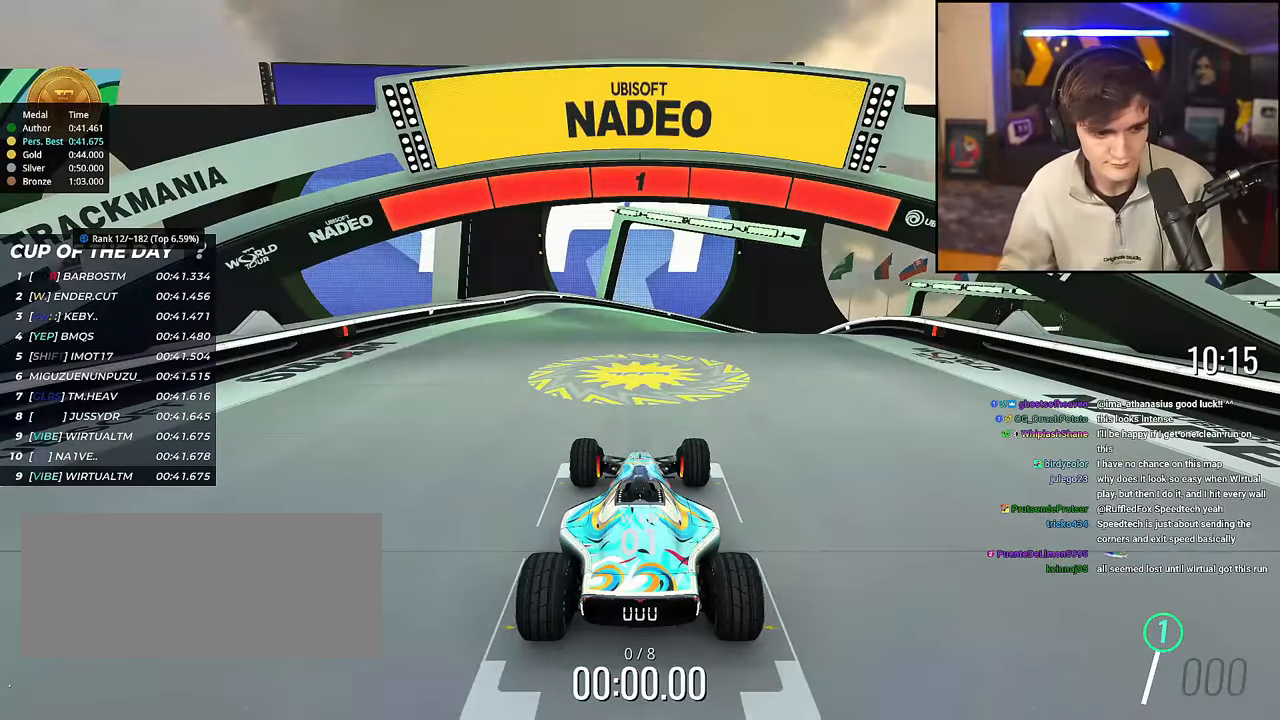
{"keys": ["up"], "events": []}
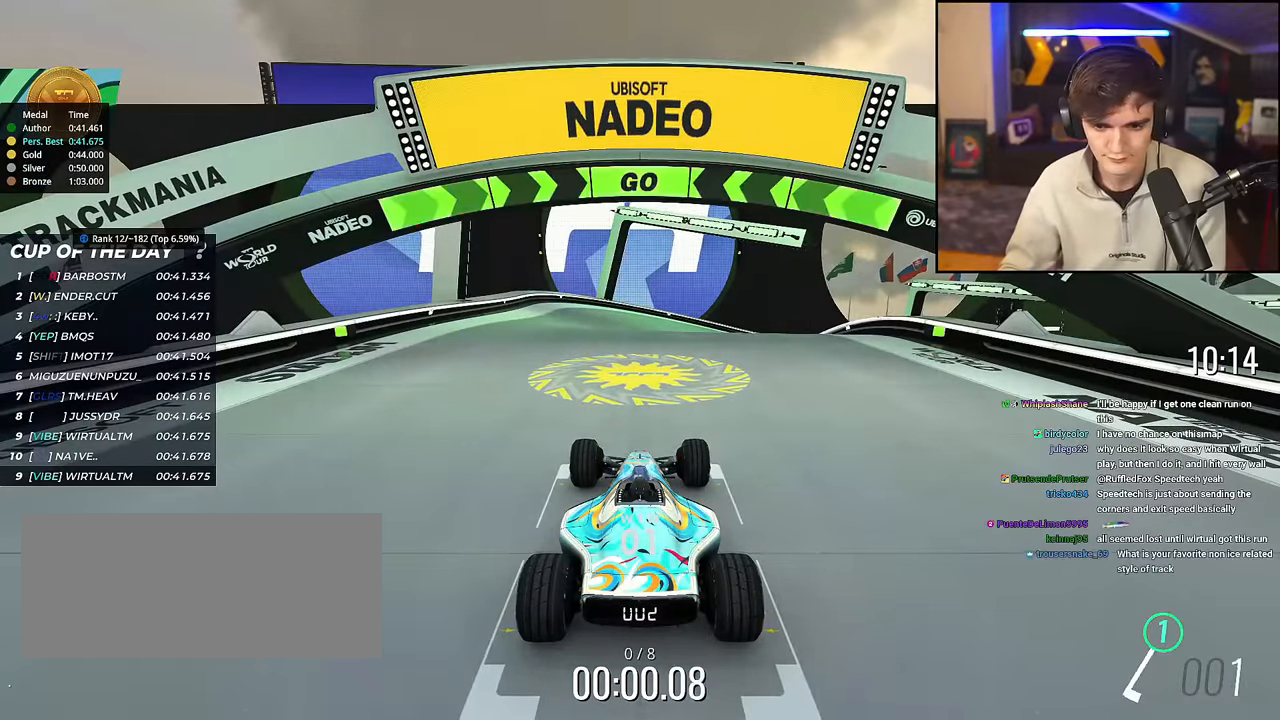
{"keys": ["up"], "events": []}
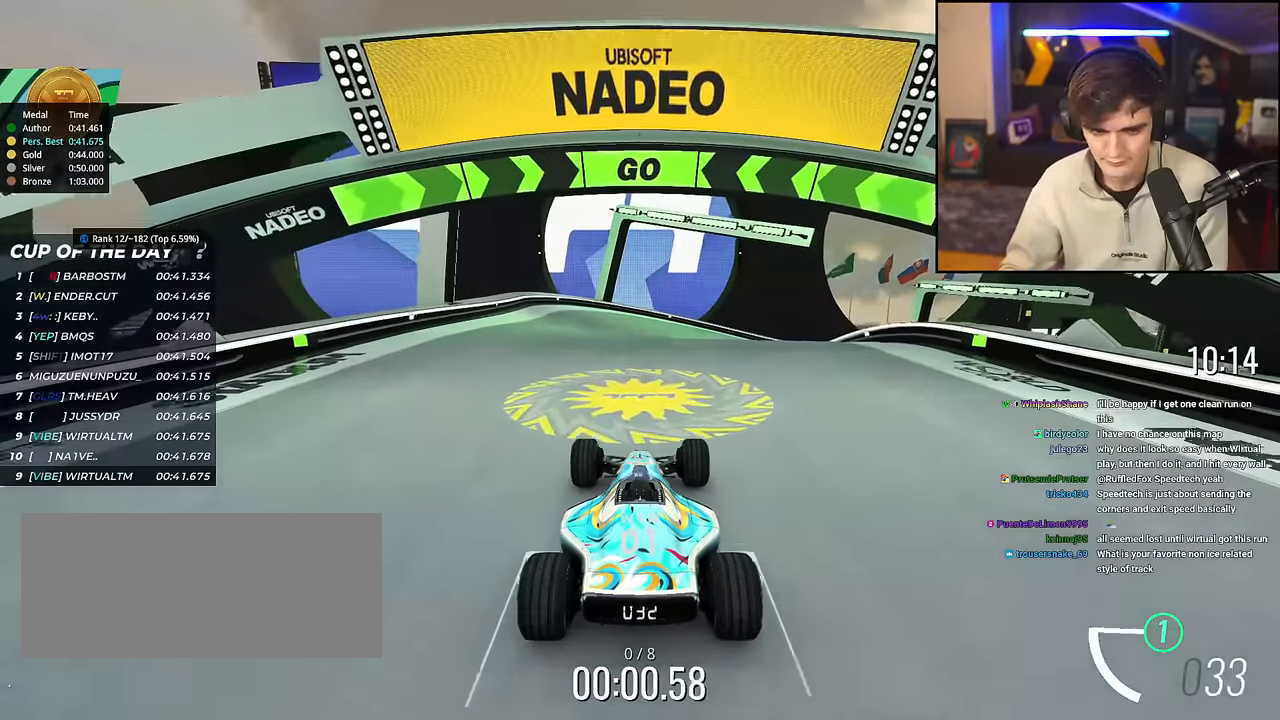
{"keys": ["up"], "events": []}
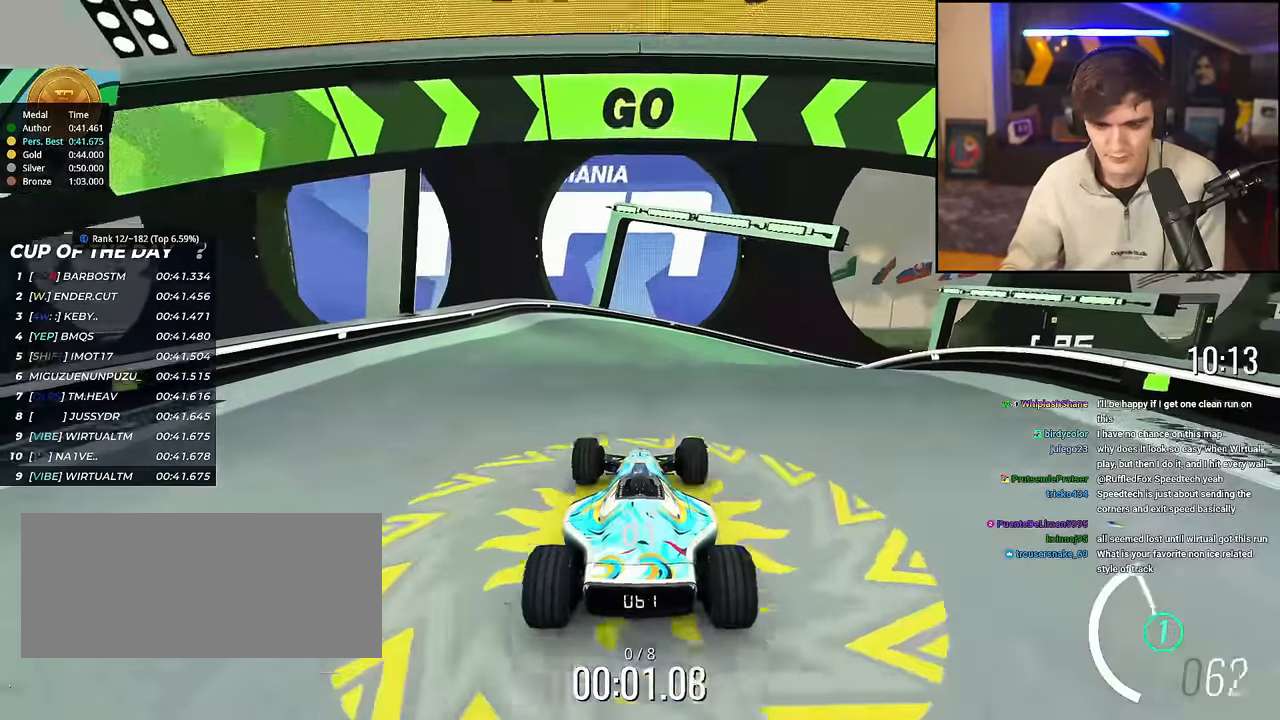
{"keys": ["up"], "events": [[300, "right", "down"], [350, "right", "up"]]}
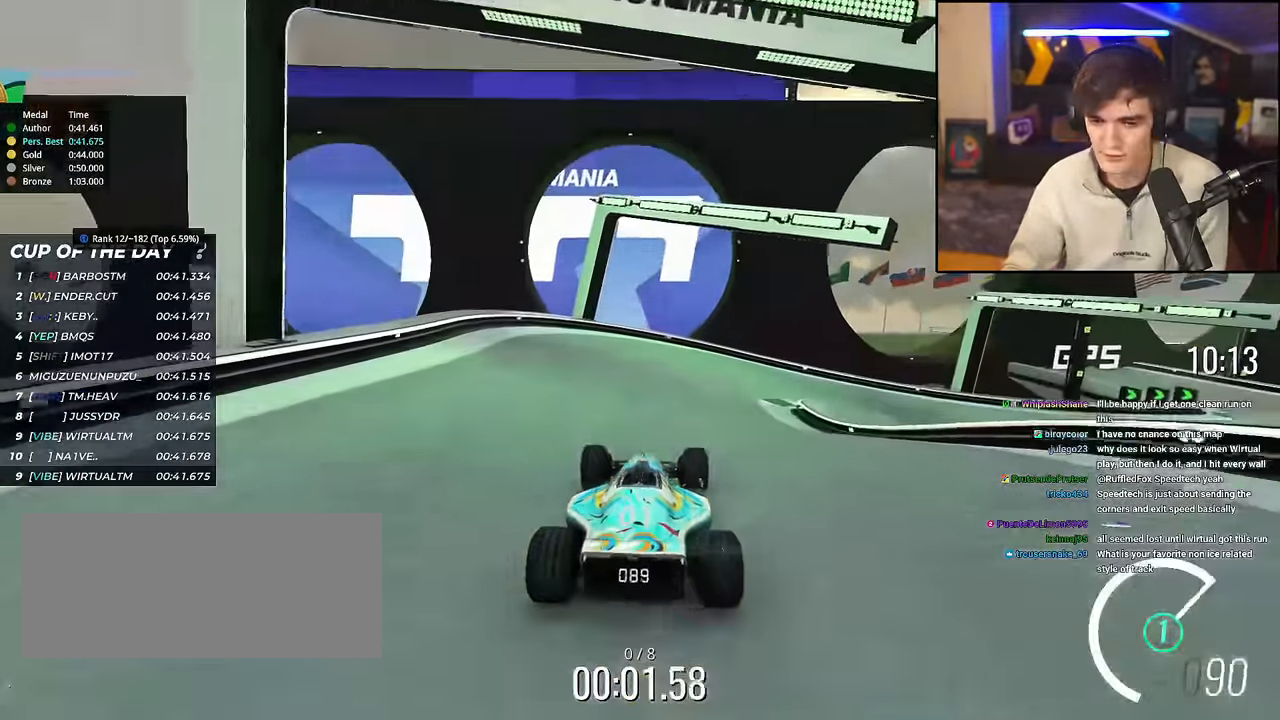
{"keys": ["right", "up"], "events": [[166, "right", "down"], [266, "right", "up"], [500, "right", "down"]]}
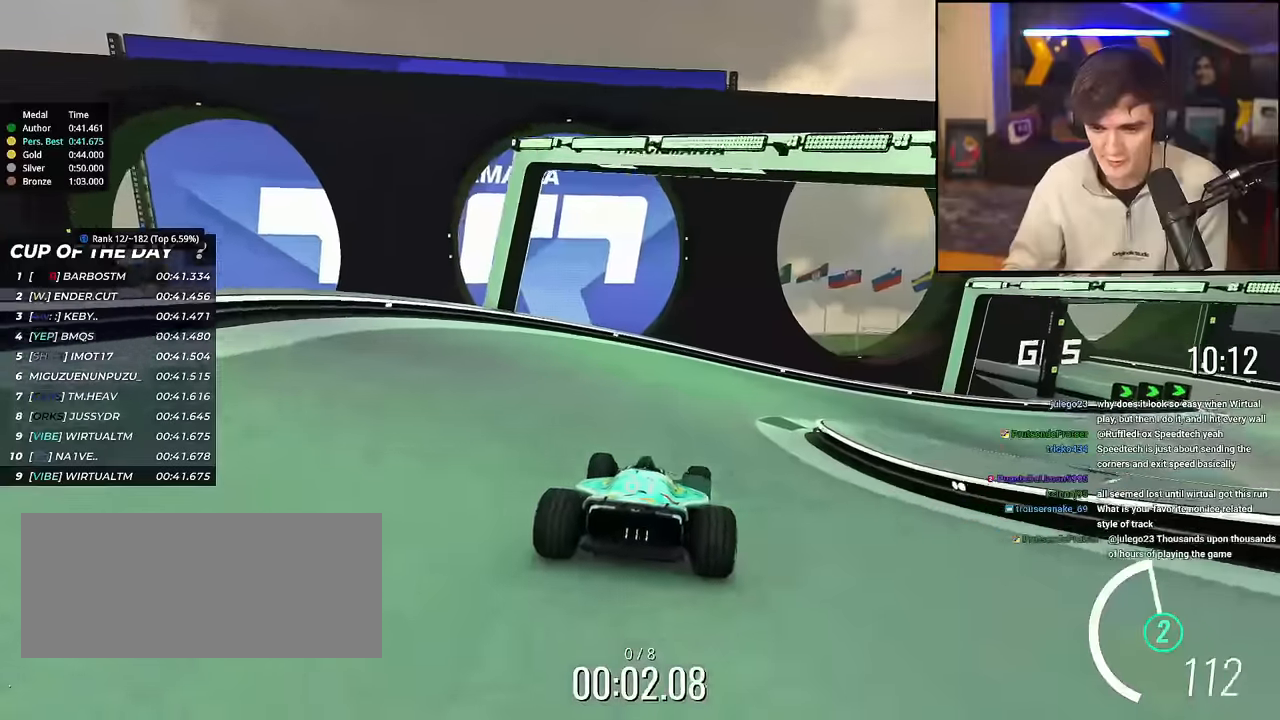
{"keys": ["right", "up"], "events": [[333, "right", "up"], [367, "right", "down"]]}
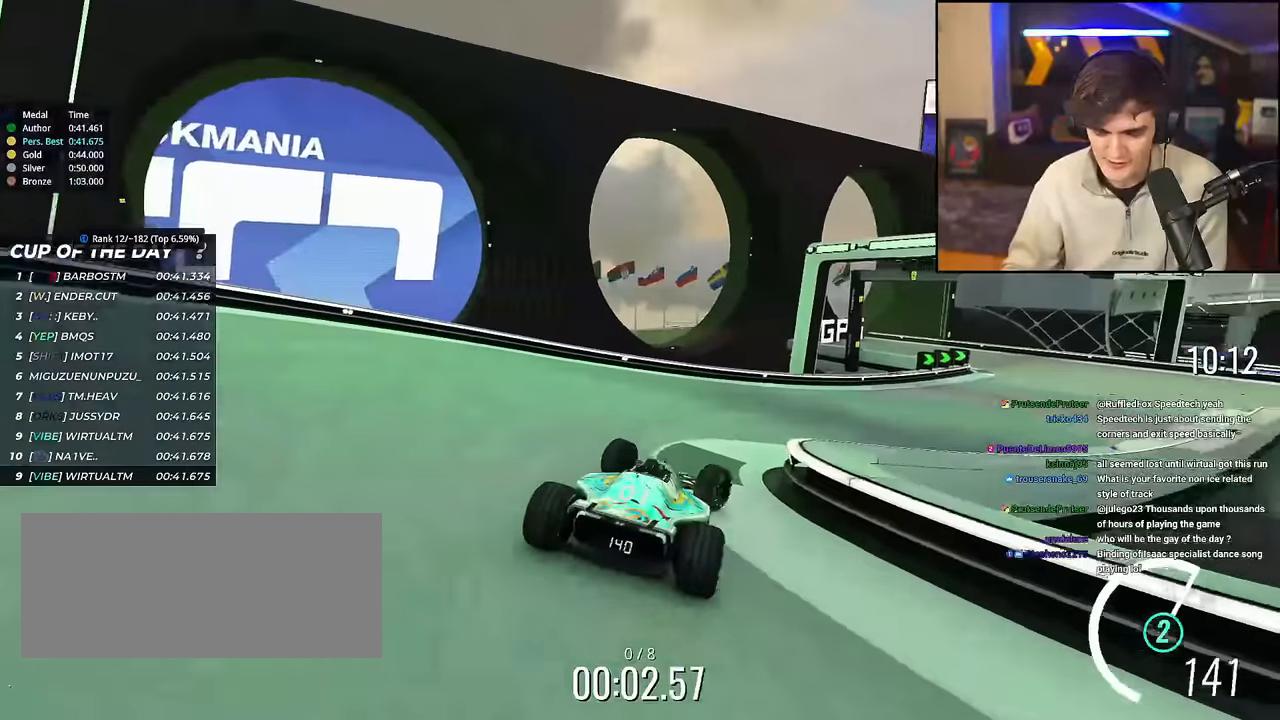
{"keys": ["up"], "events": [[350, "right", "up"]]}
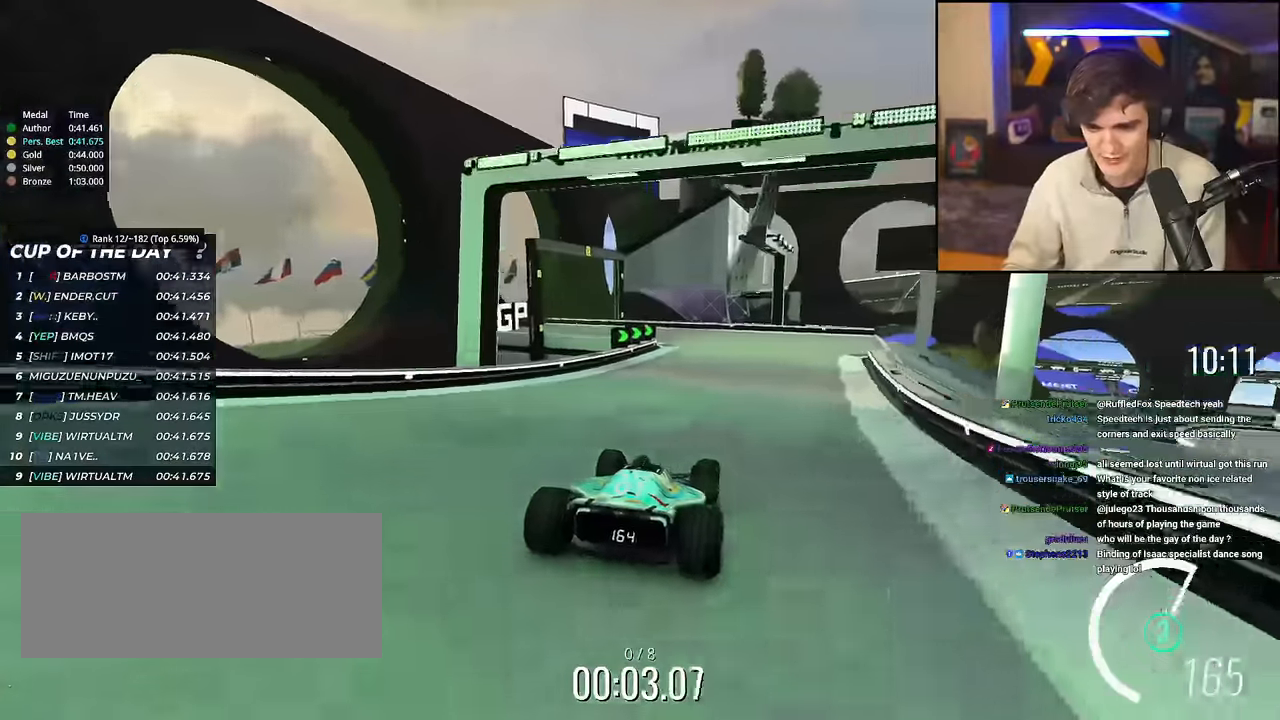
{"keys": ["up"], "events": [[33, "right", "down"], [116, "right", "up"], [317, "right", "down"], [450, "right", "up"]]}
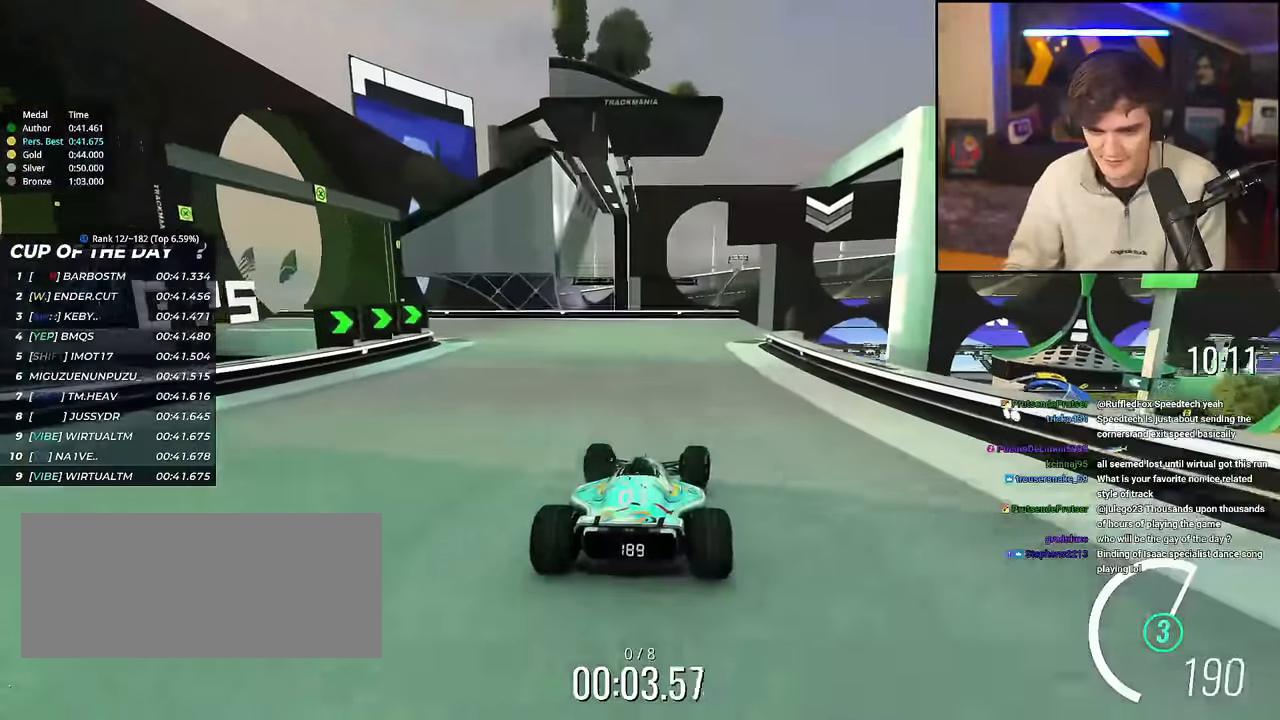
{"keys": ["right", "up"], "events": [[50, "right", "down"], [184, "right", "up"], [334, "right", "down"]]}
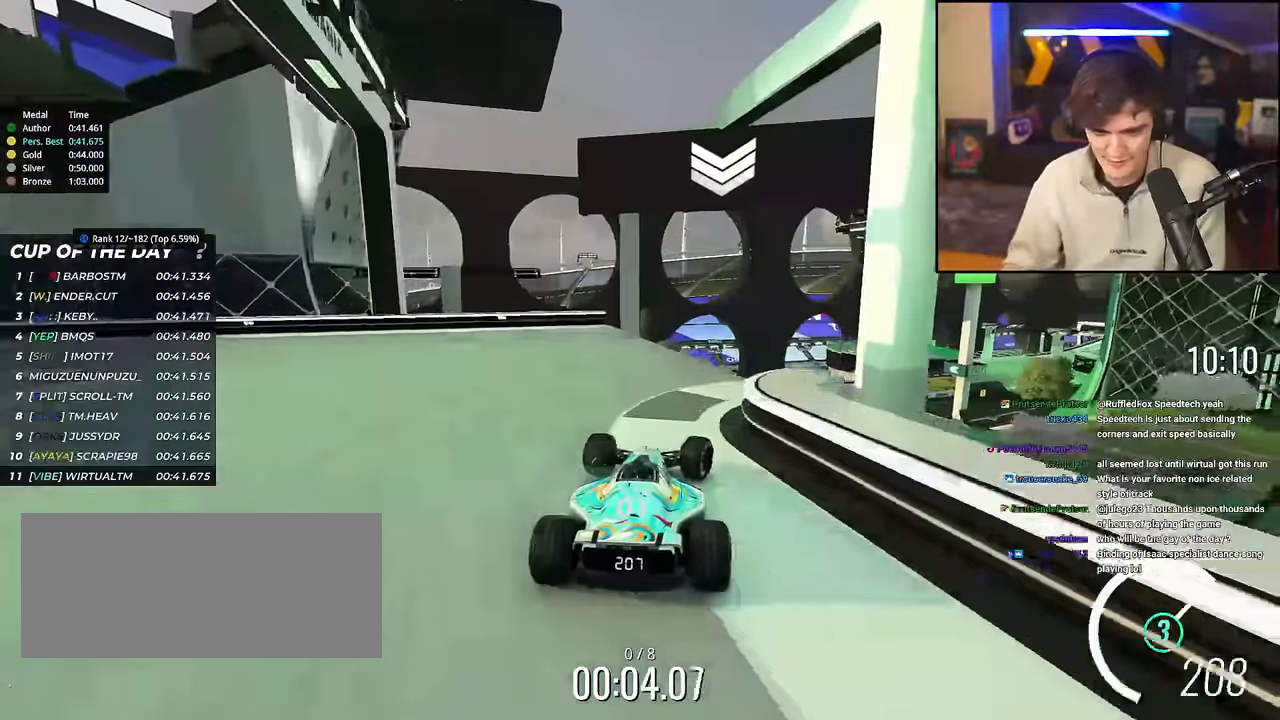
{"keys": ["left", "up"], "events": [[66, "right", "up"], [483, "left", "down"]]}
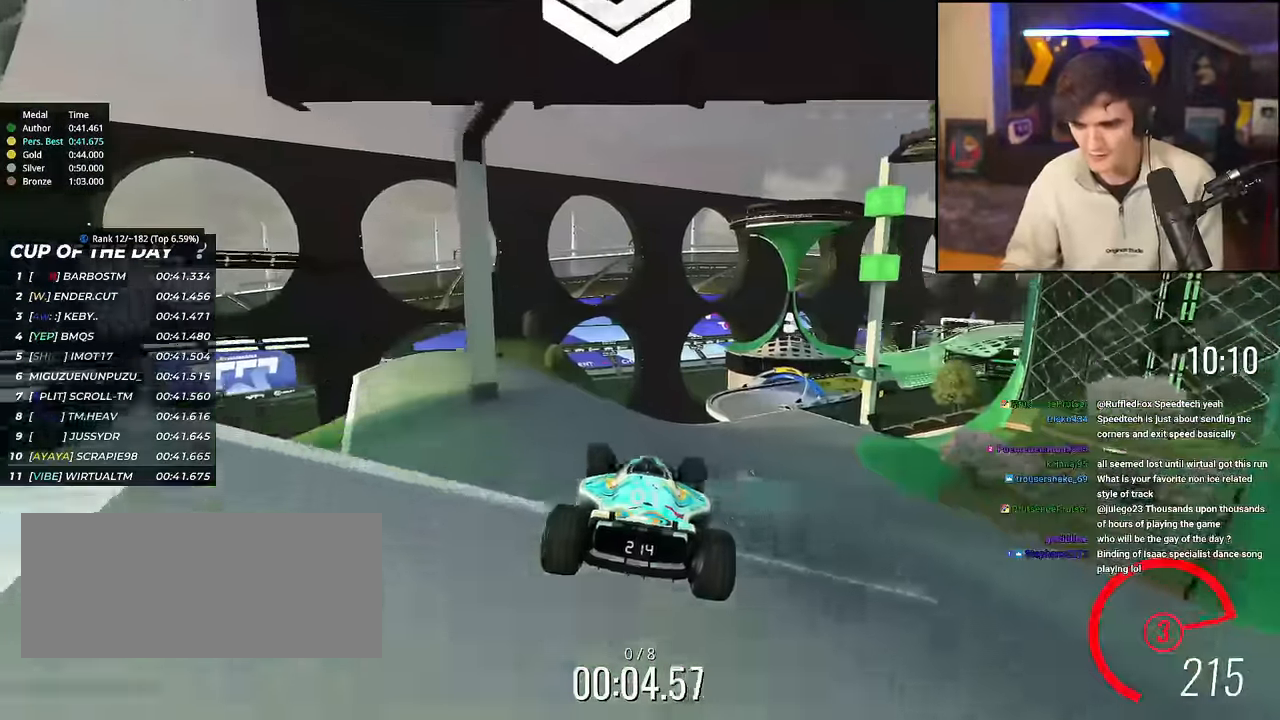
{"keys": ["left", "up"], "events": [[33, "left", "up"], [267, "brake", "down"], [350, "brake", "up"], [450, "left", "down"]]}
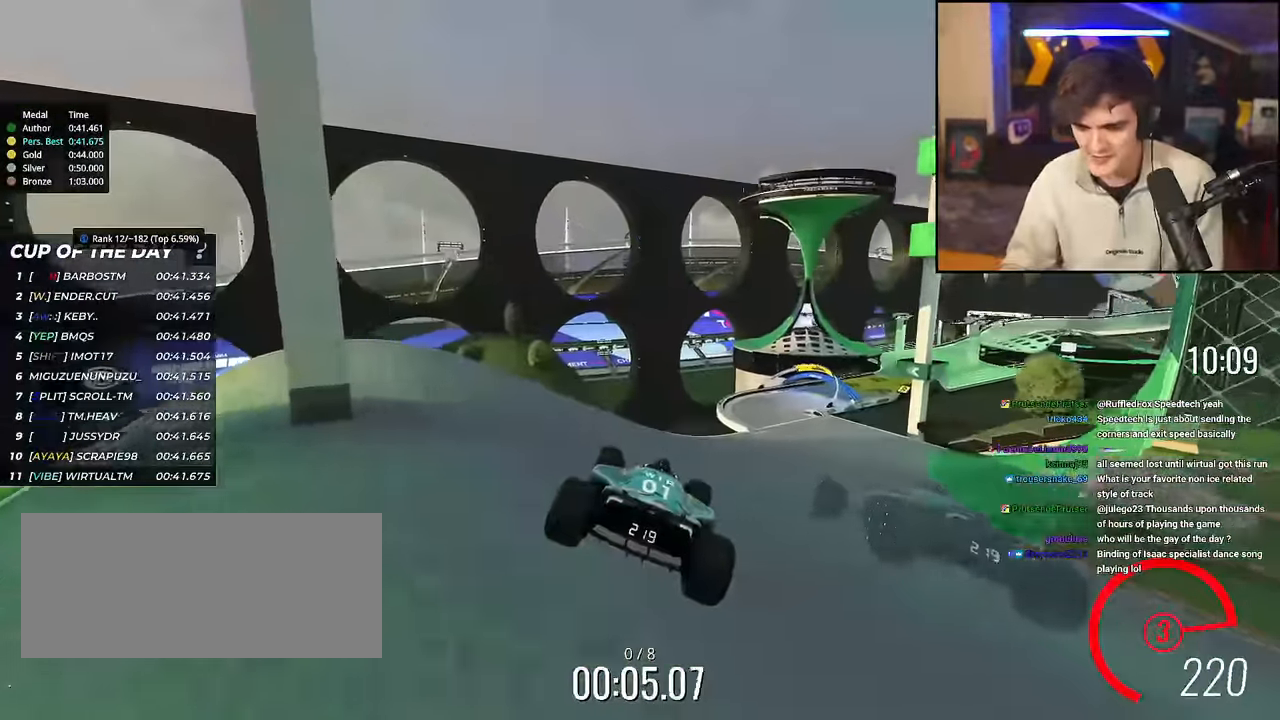
{"keys": ["right", "up"], "events": [[83, "left", "up"], [417, "right", "down"]]}
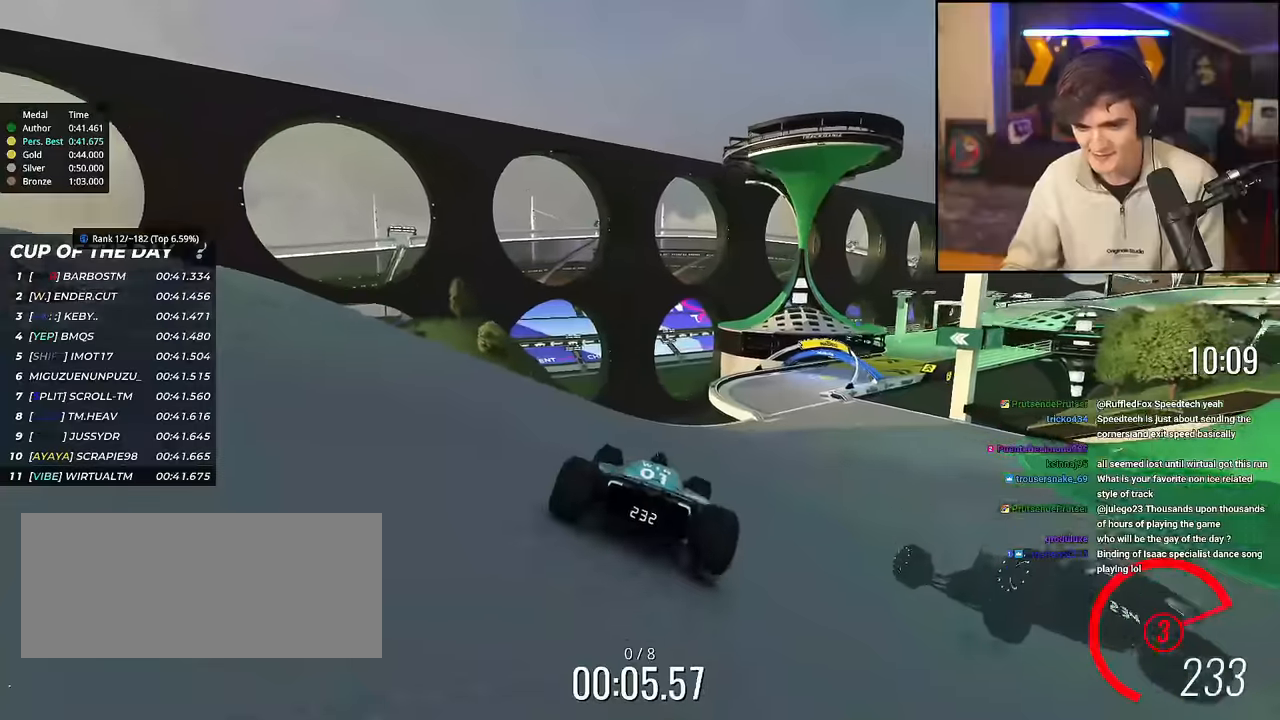
{"keys": ["up"], "events": [[66, "right", "up"], [150, "right", "down"], [300, "right", "up"]]}